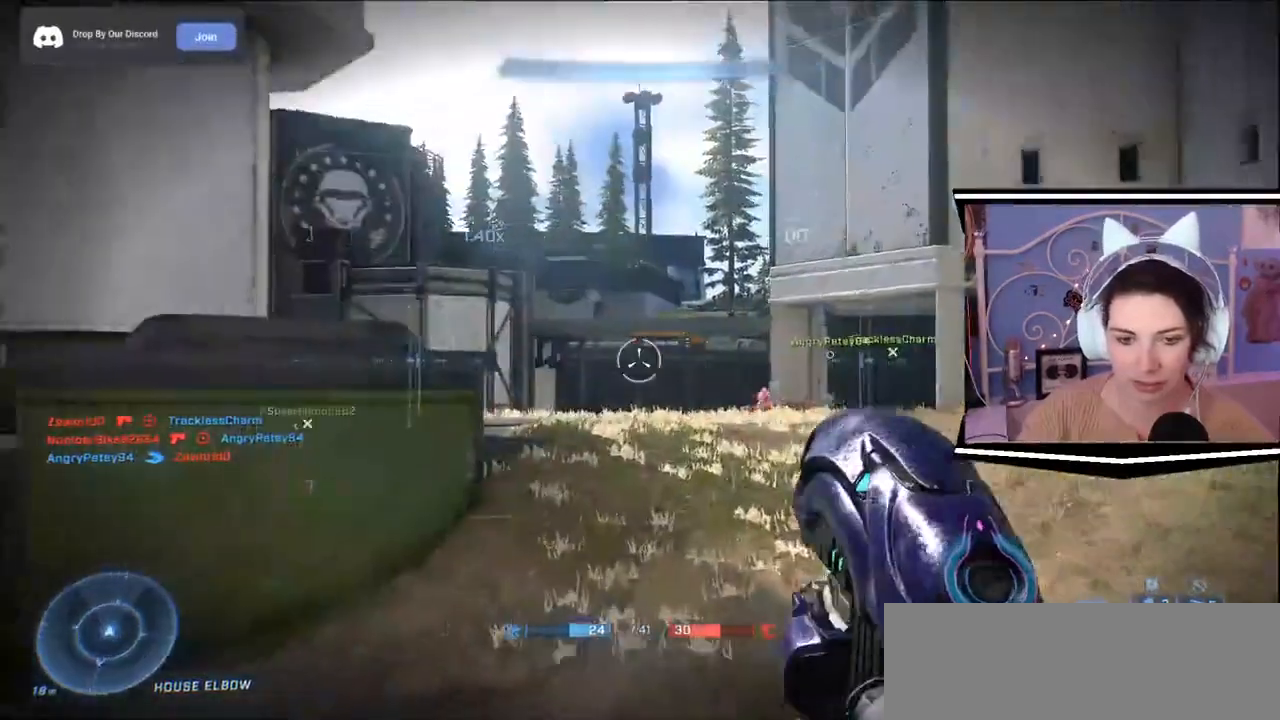
Gameplay with keyboard; each line is a JSON object with the keys held at the frame after it. "events" lists presses ("down") and releases ("up") of ".", "/", "0", "1", "2", "3", "4", "5", "6", "7", "8", "9", "a", "alt_l", "alt_r", "b", "backslash", "backspace", "c", "caps_lock", "comma", "ctrl_l", "ctrl_r", "d", "e", "equals", "escape", "f", "f1", "f10", "f11", "f12", "f2", "f3", "f4", "f5", "f6", "f7", "f8", "f9", "g", "h", "i", "j", "k", "l", "lbracket", "m", "minus", "n", "o", "p", "q", "quote", "r", "rbracket", "return", "s", "semicolon", "shift_l", "shift_r", "space", "t", "tab", "tilde", "u", "v", "w", "x", "y" and "z" between this image and that frame as [ms after this image, input, new state], when the widget could be followed in between. No other keys are recorded. Mouse input is not recorded.
{"keys": ["a", "w"], "events": [[267, "q", "down"], [367, "q", "up"], [501, "a", "down"]]}
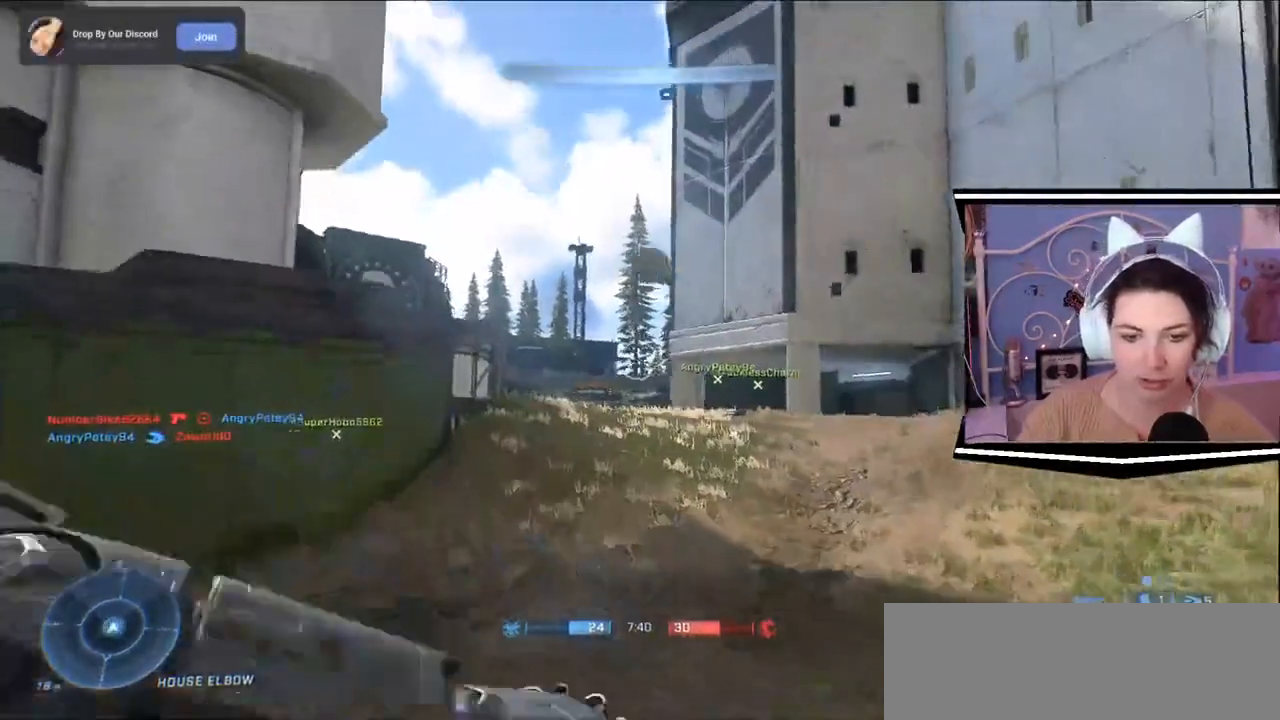
{"keys": ["a", "w"], "events": []}
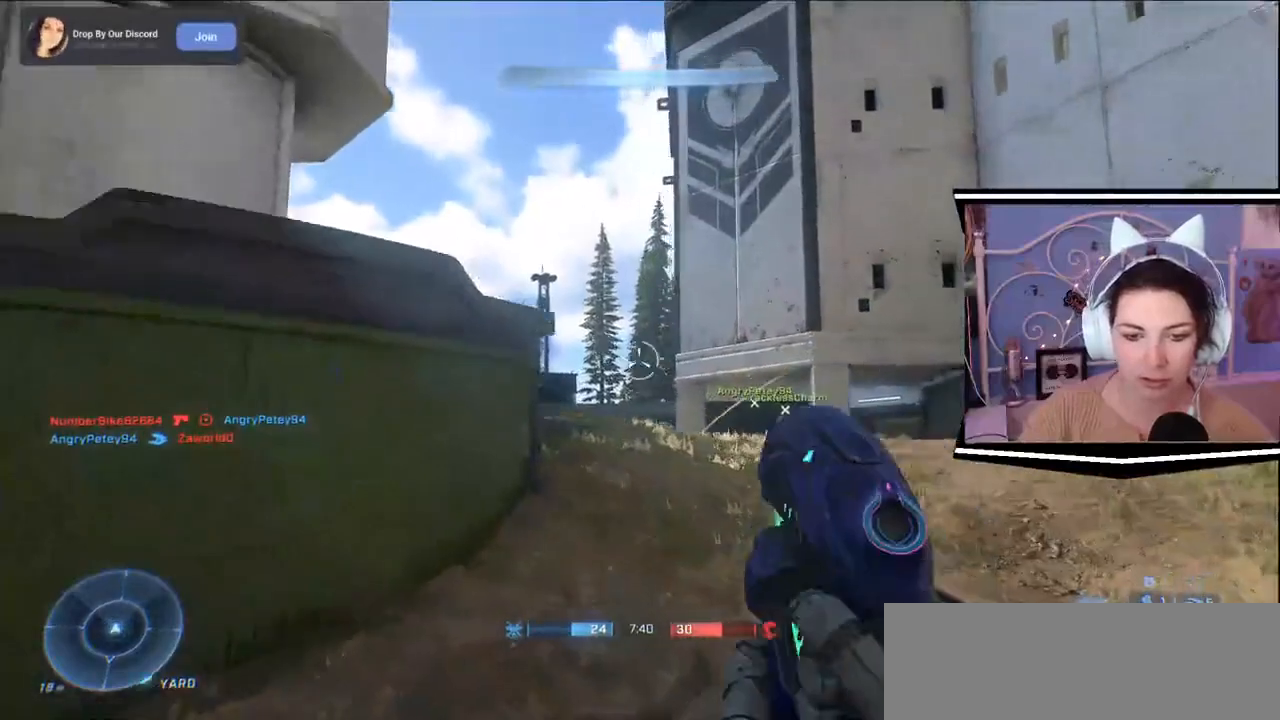
{"keys": ["d", "w"], "events": [[100, "a", "up"], [334, "d", "down"]]}
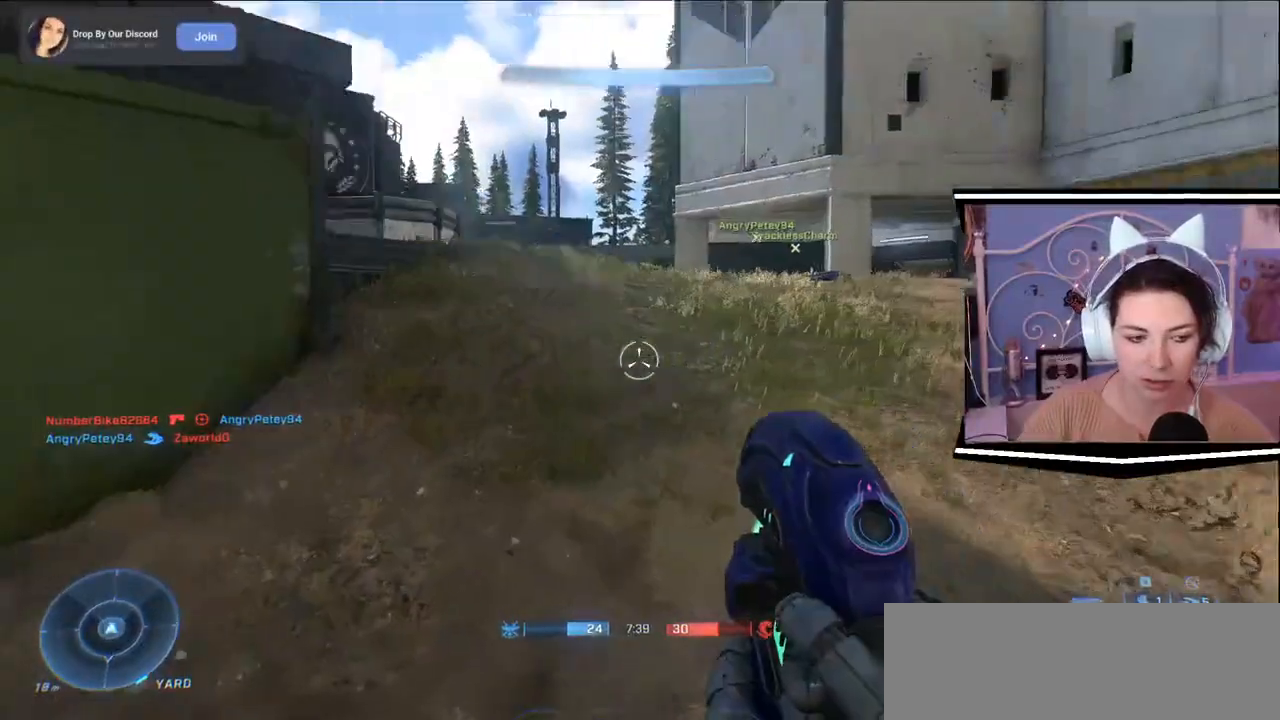
{"keys": ["a", "w"], "events": [[300, "d", "up"], [500, "a", "down"]]}
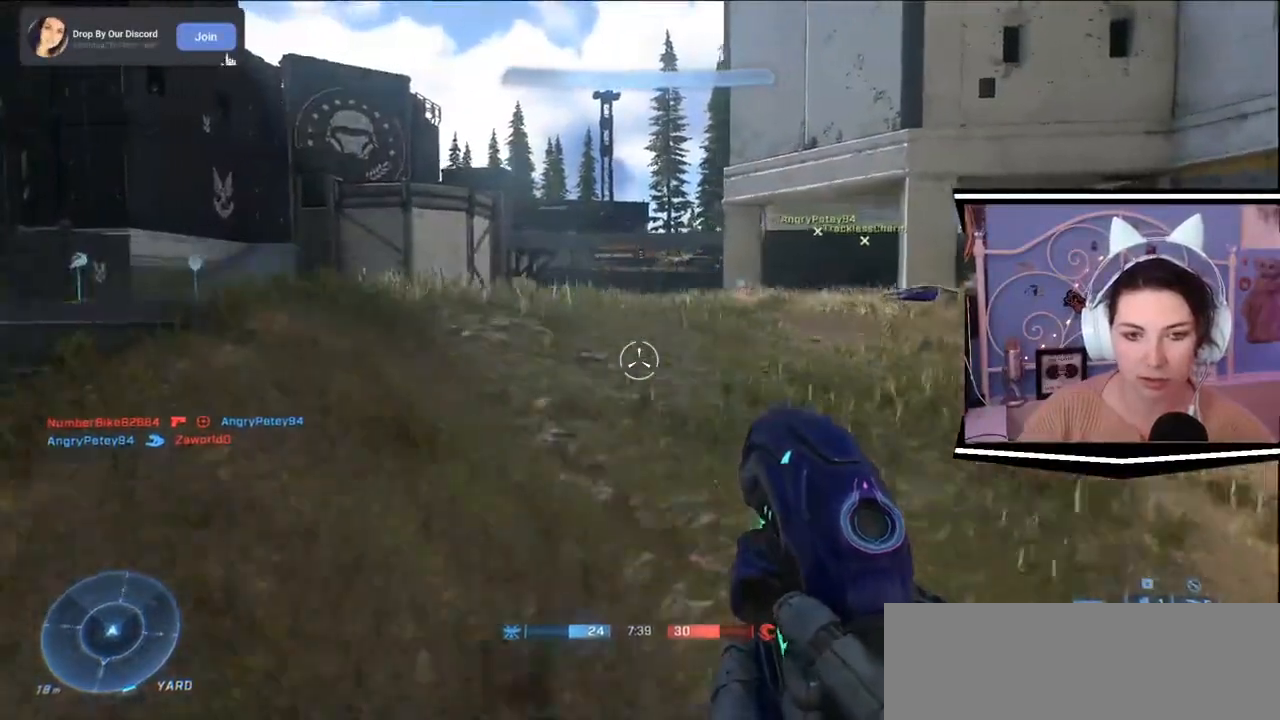
{"keys": ["a", "w"], "events": []}
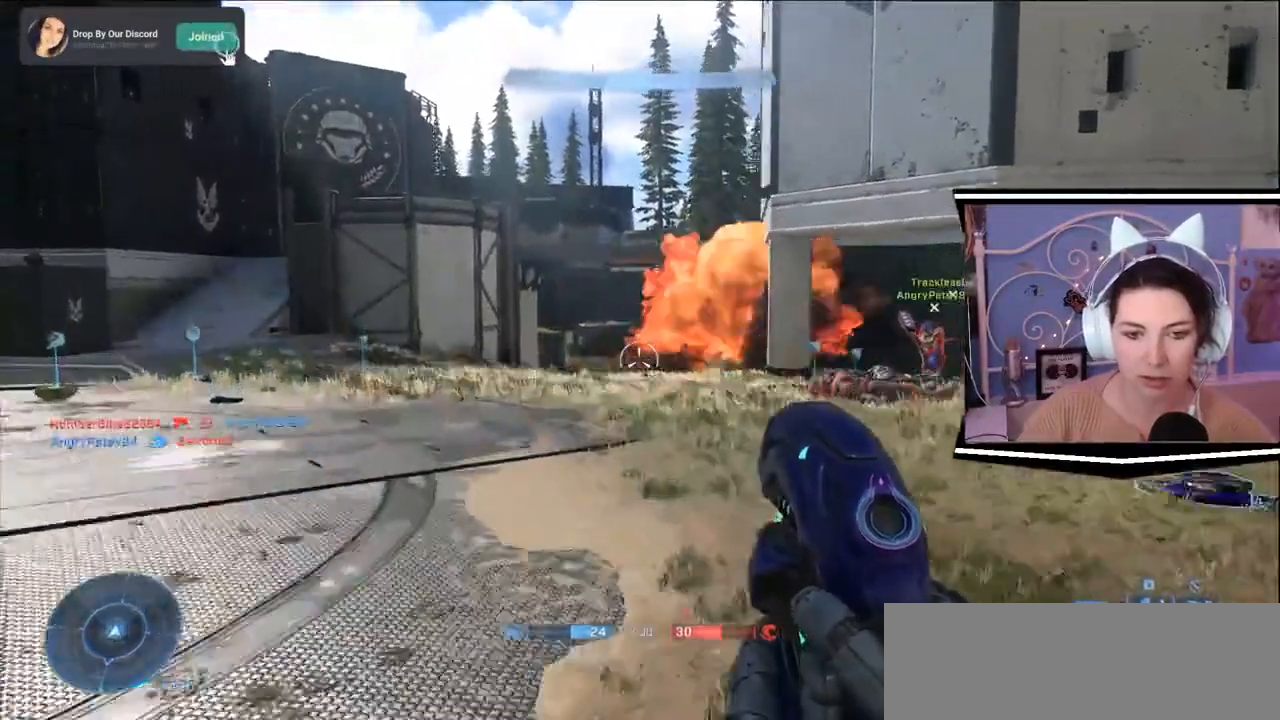
{"keys": ["a", "w"], "events": []}
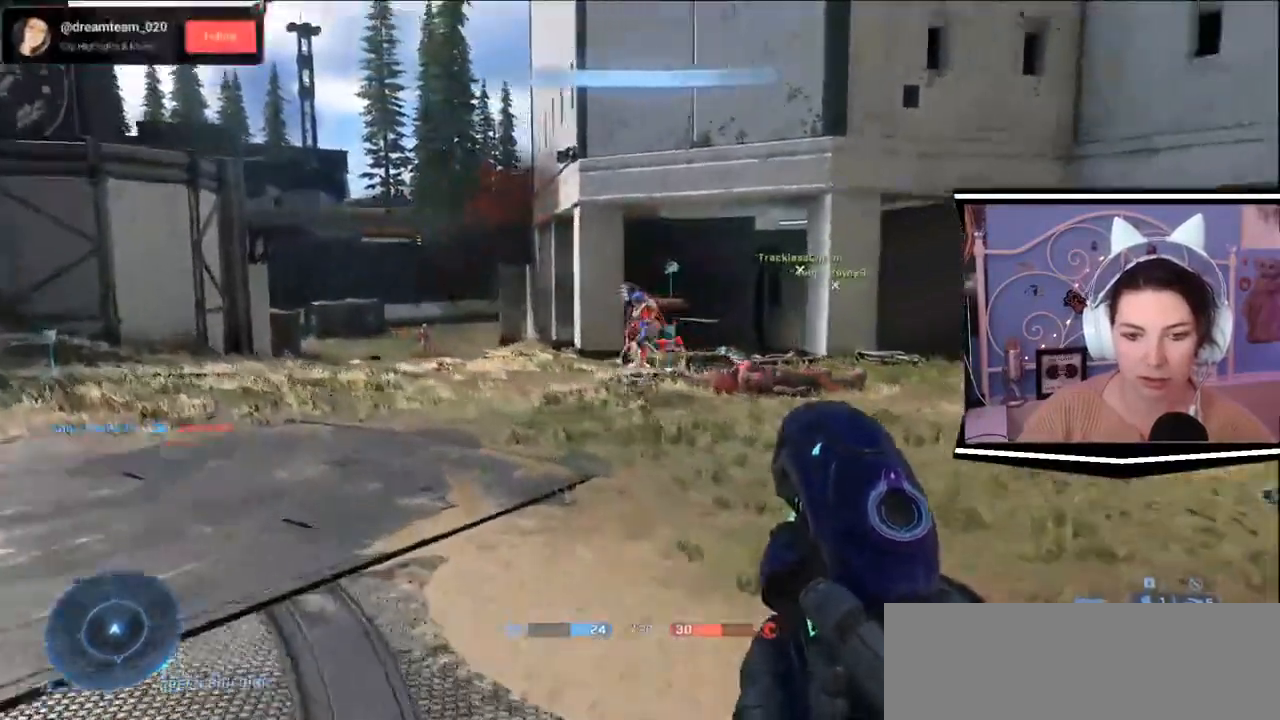
{"keys": ["q", "w"], "events": [[34, "w", "up"], [134, "w", "down"], [384, "a", "up"], [484, "q", "down"]]}
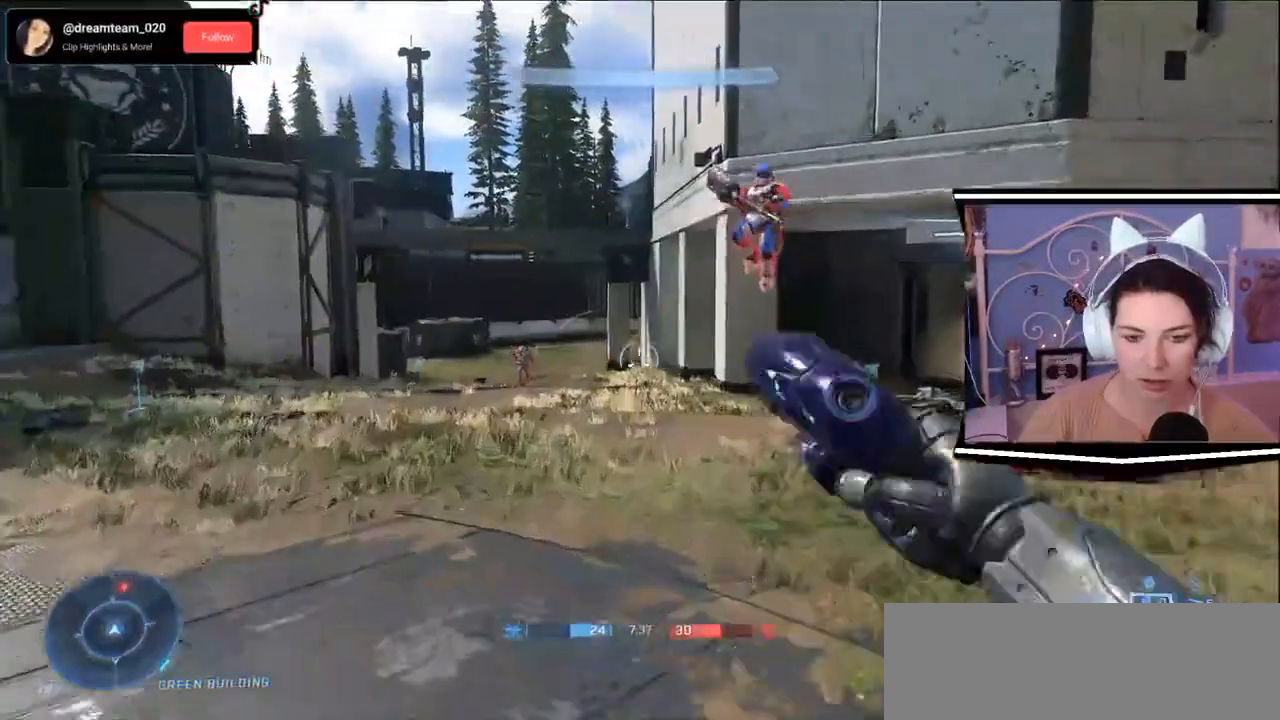
{"keys": ["a", "d", "s"]}
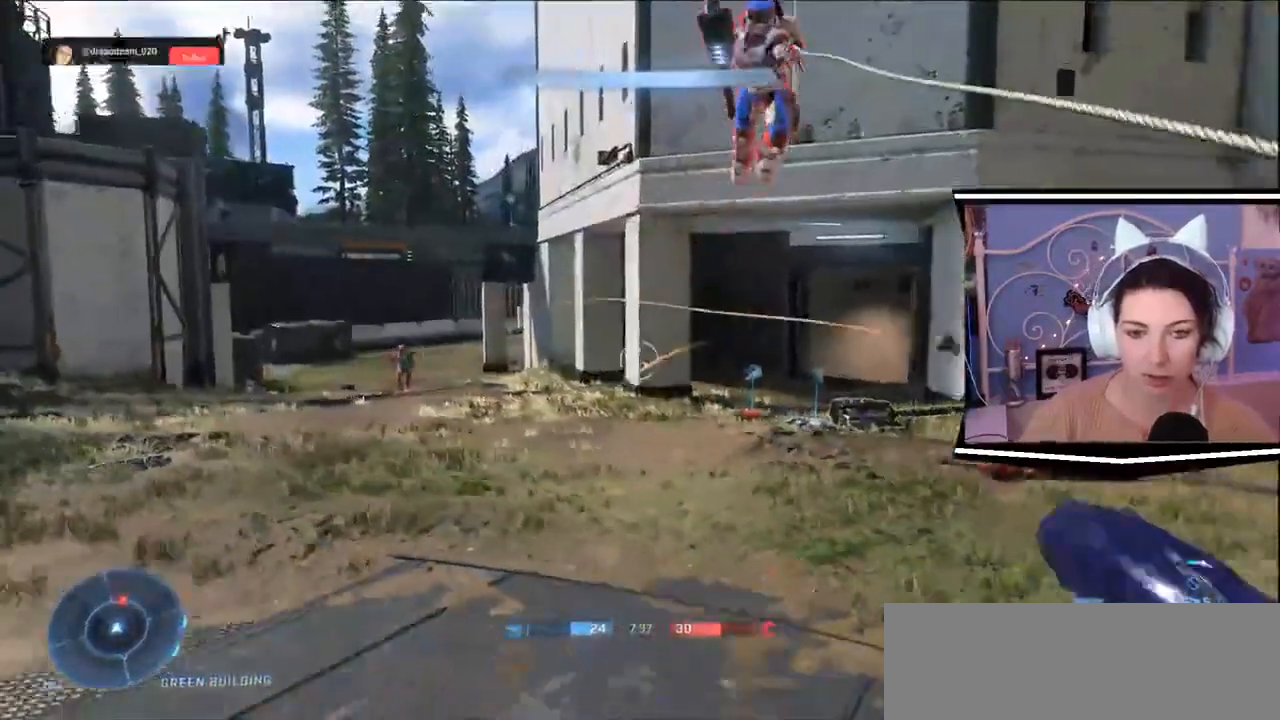
{"keys": ["a", "d", "s", "space"]}